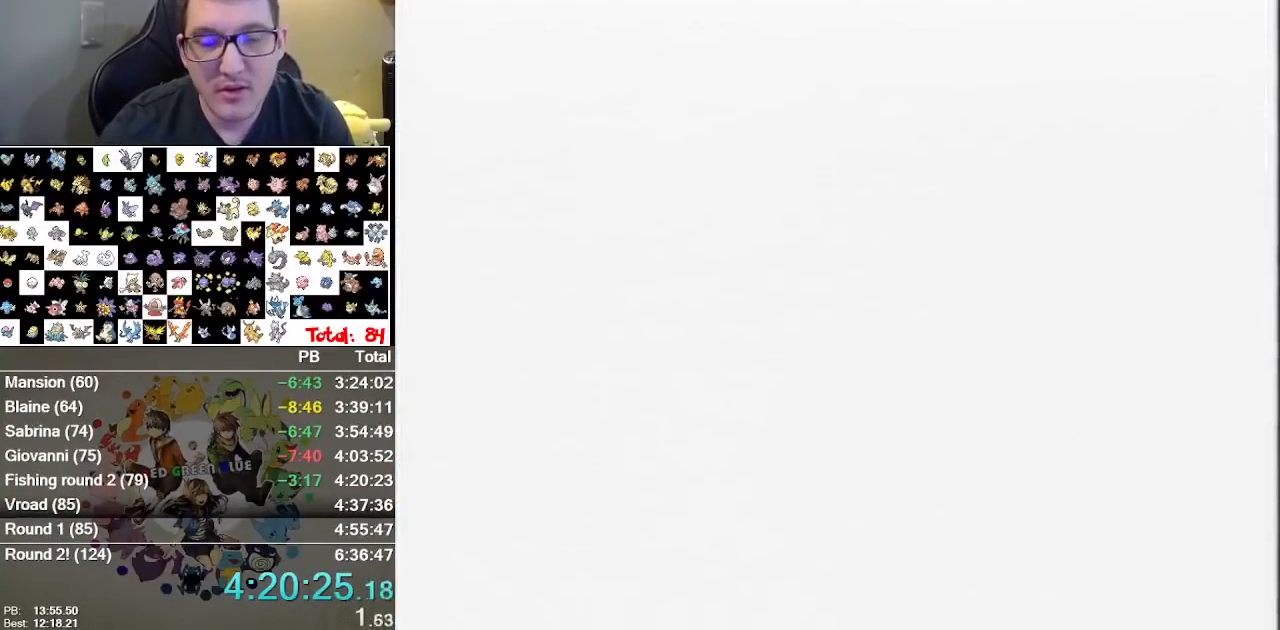
Gameplay with a controller (Nintendo layout); each line is a JSON object with the inputs held at the frame after it. "events" lists button and stick changes between this image and that frame as [ms after this image, input, new state], when the widget could be followed in between. Not read: B DPAD_DOWN DPAD_LEFT L1 L3 R3.
{"buttons": [], "events": []}
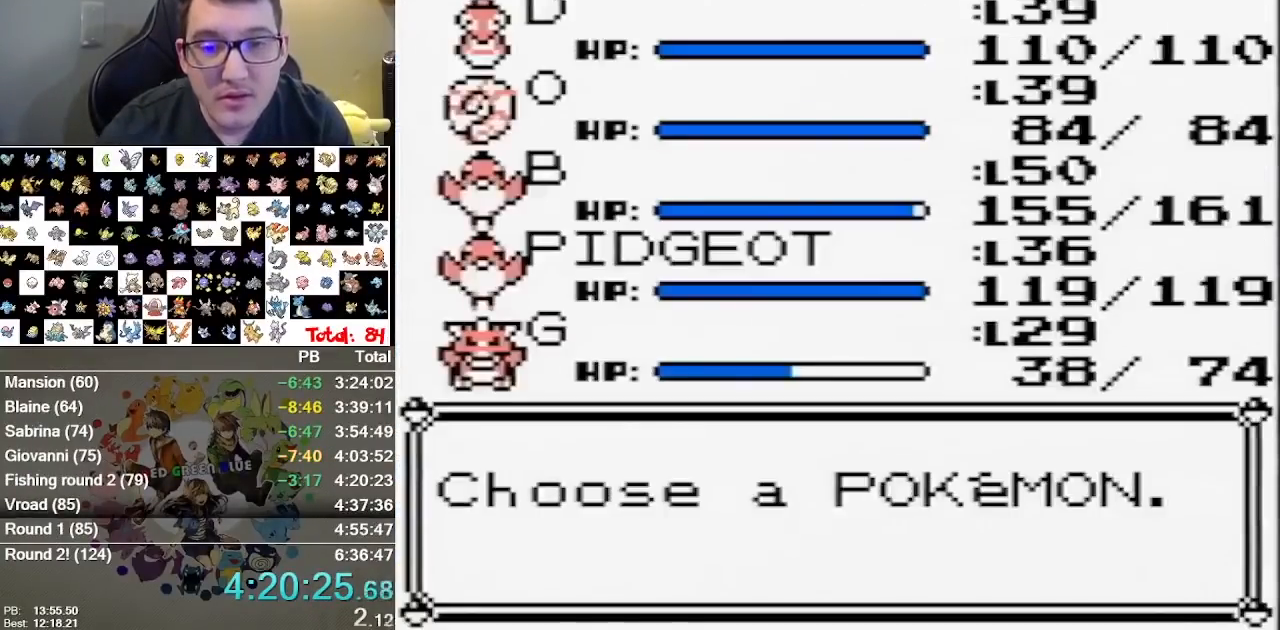
{"buttons": [], "events": []}
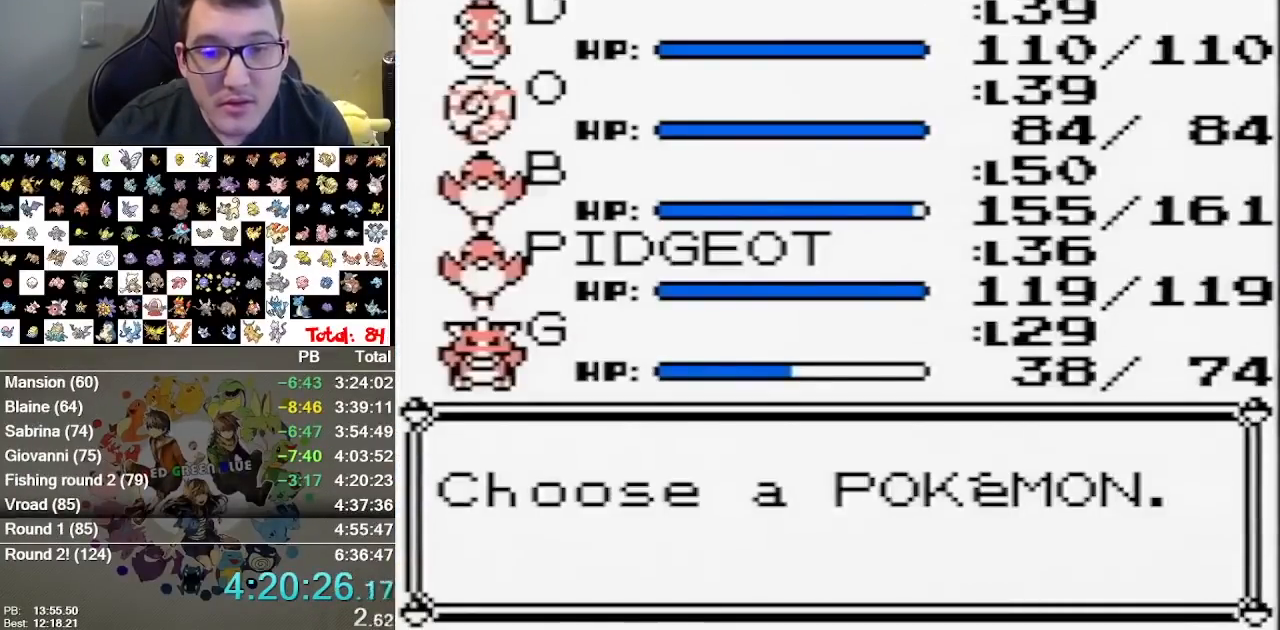
{"buttons": [], "events": []}
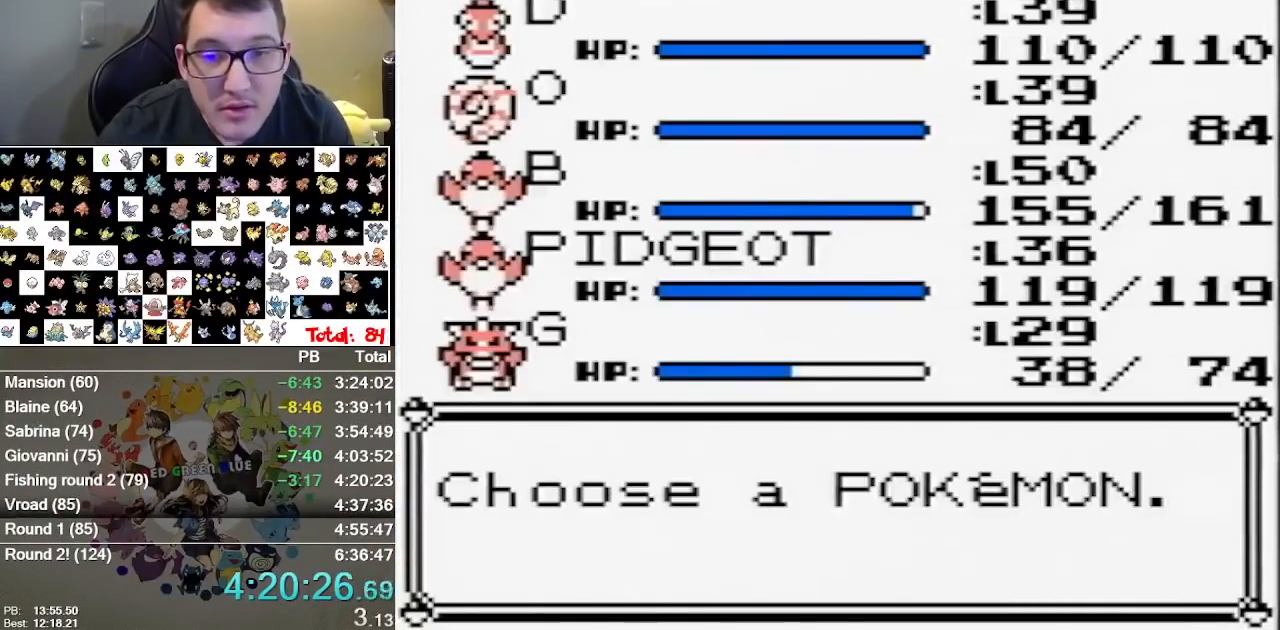
{"buttons": [], "events": [[50, "A", "down"], [150, "A", "up"]]}
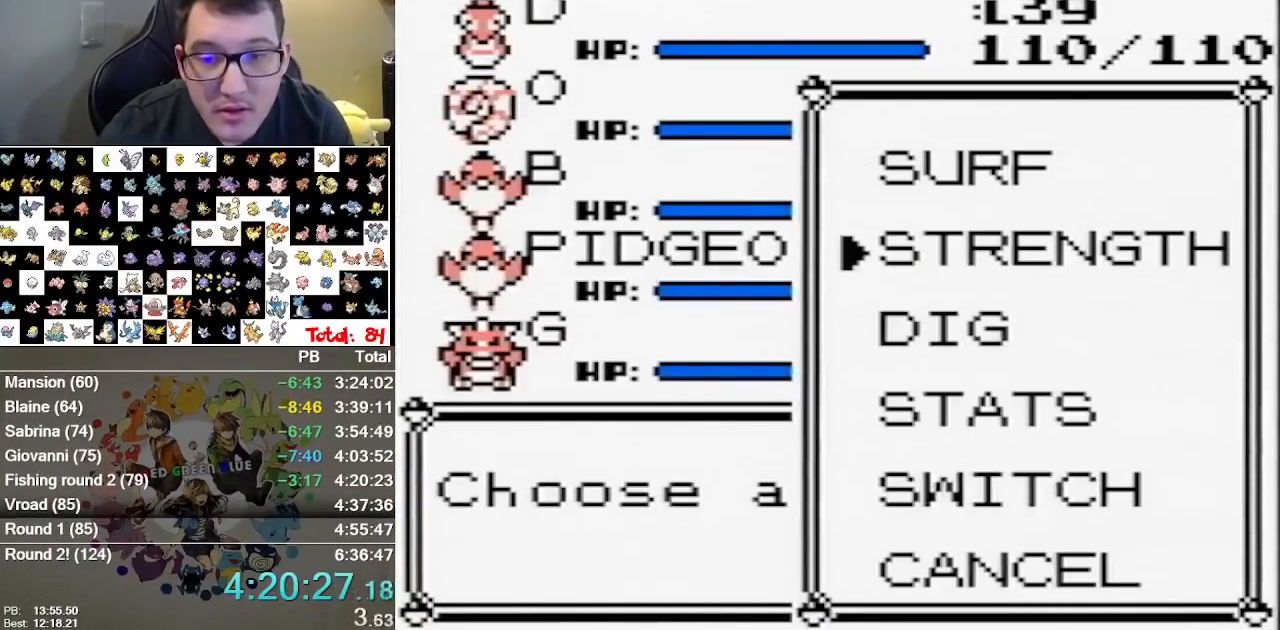
{"buttons": [], "events": [[133, "A", "down"], [283, "A", "up"]]}
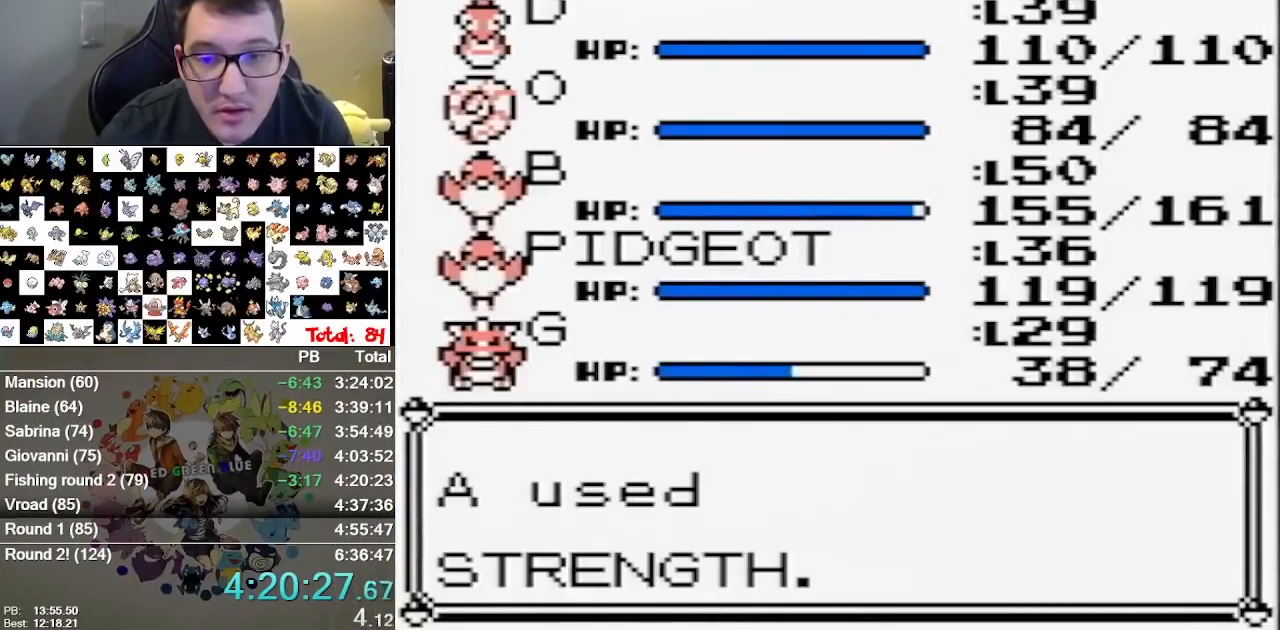
{"buttons": ["A"], "events": [[17, "A", "down"], [167, "A", "up"], [233, "A", "down"], [300, "A", "up"], [367, "A", "down"], [433, "A", "up"], [500, "A", "down"]]}
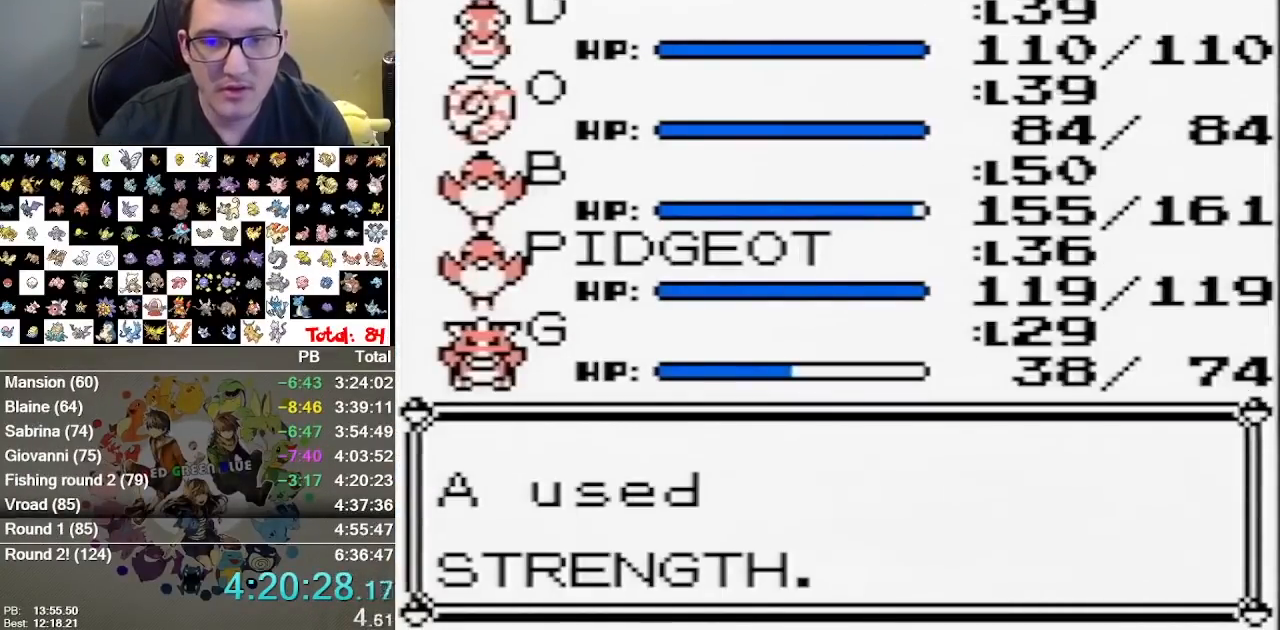
{"buttons": [], "events": [[283, "A", "up"], [350, "A", "down"], [433, "A", "up"]]}